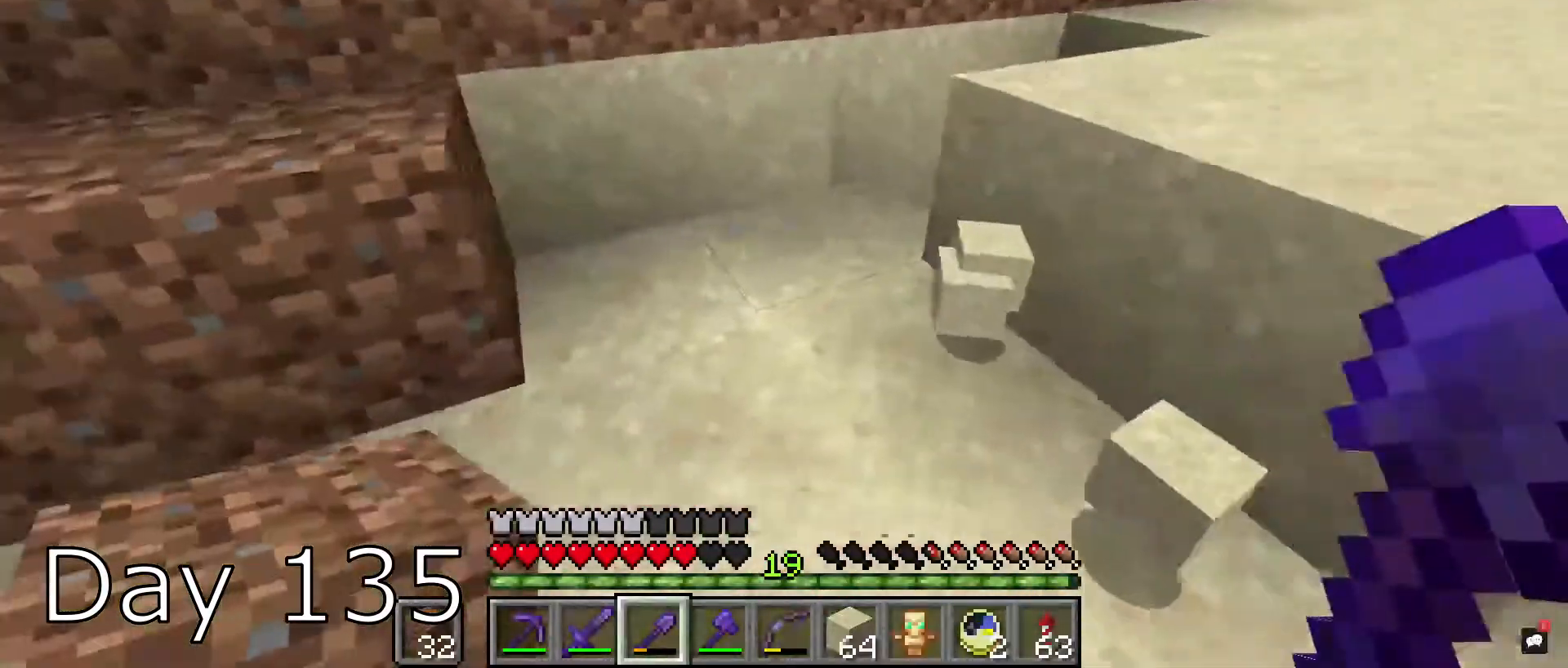
Gameplay with keyboard and mouse; each line is a JSON object with the keys and mouse buttons held at the frame after it. "events" lists presses ("down") and releases ("up") of "a", "d", "s", "space", "w", "mouse_left" and "mouse_right" between this image and that frame as [ms after this image, input, new state], when the widget could be followed in between. "mouse_left", "mouse_right" = the "left", "right" buttons of the "mouse" list. No other keys are recorded. Fast repeated clicks can show as one long hold. Mouse movement is not recorded.
{"keys": ["w"], "mouse": ["left"], "events": [[33, "d", "up"], [33, "mouse_left", "down"], [333, "w", "down"]]}
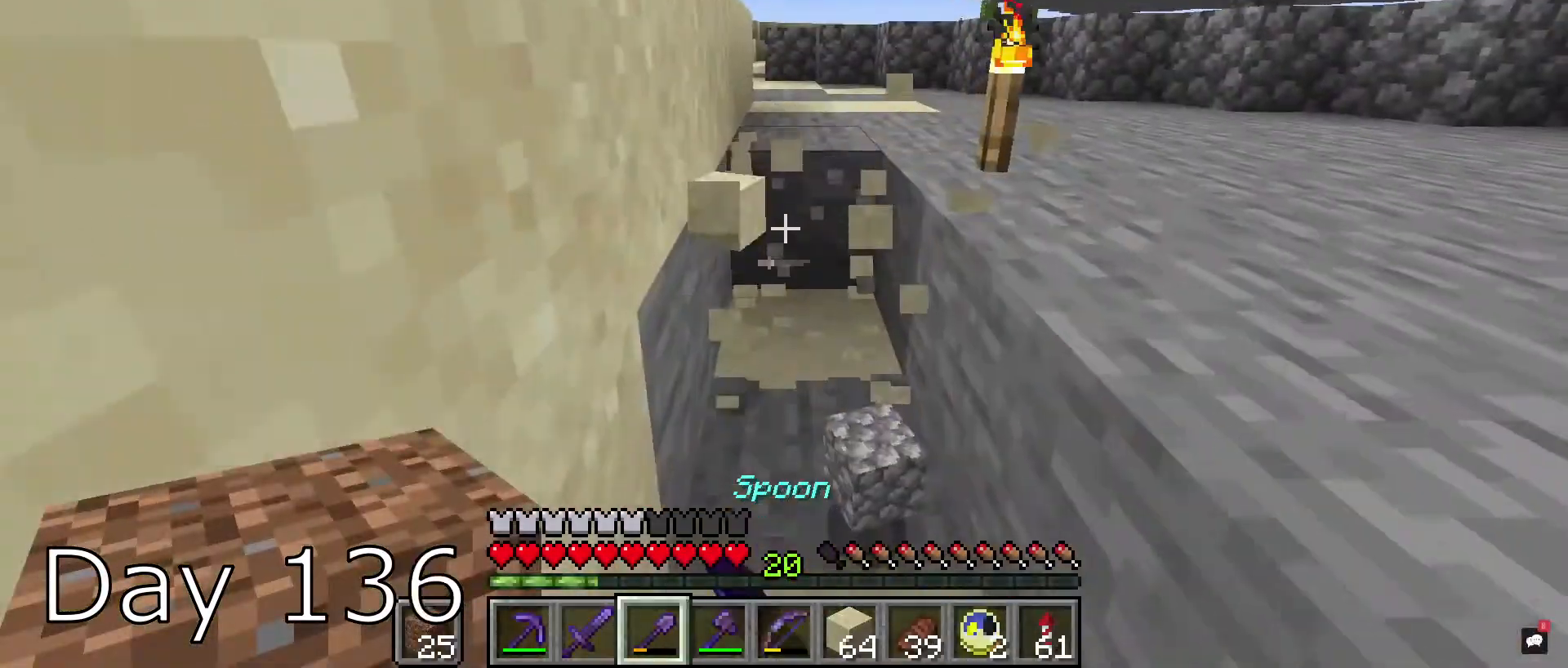
{"keys": ["space", "w"], "mouse": [], "events": [[234, "w", "up"], [467, "mouse_left", "up"], [467, "space", "down"], [467, "w", "down"]]}
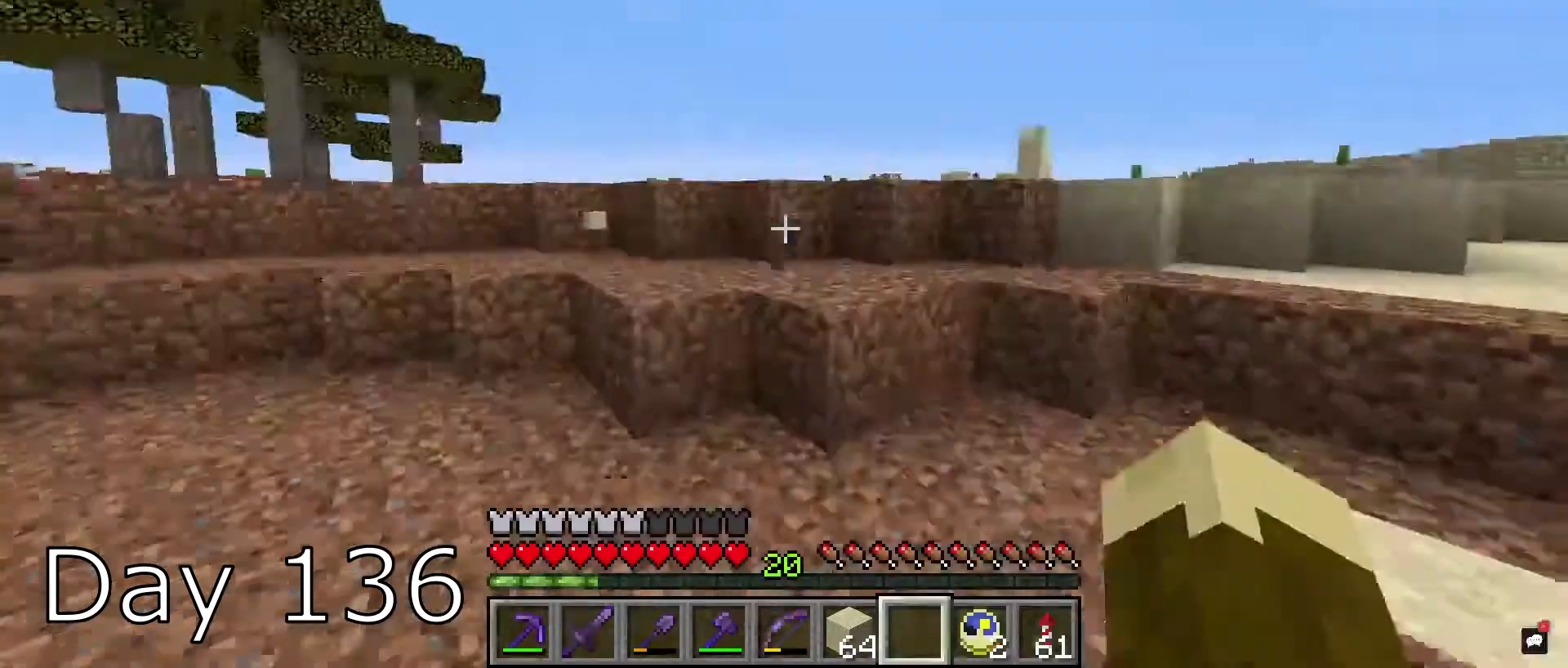
{"keys": ["w"], "mouse": [], "events": [[300, "space", "up"]]}
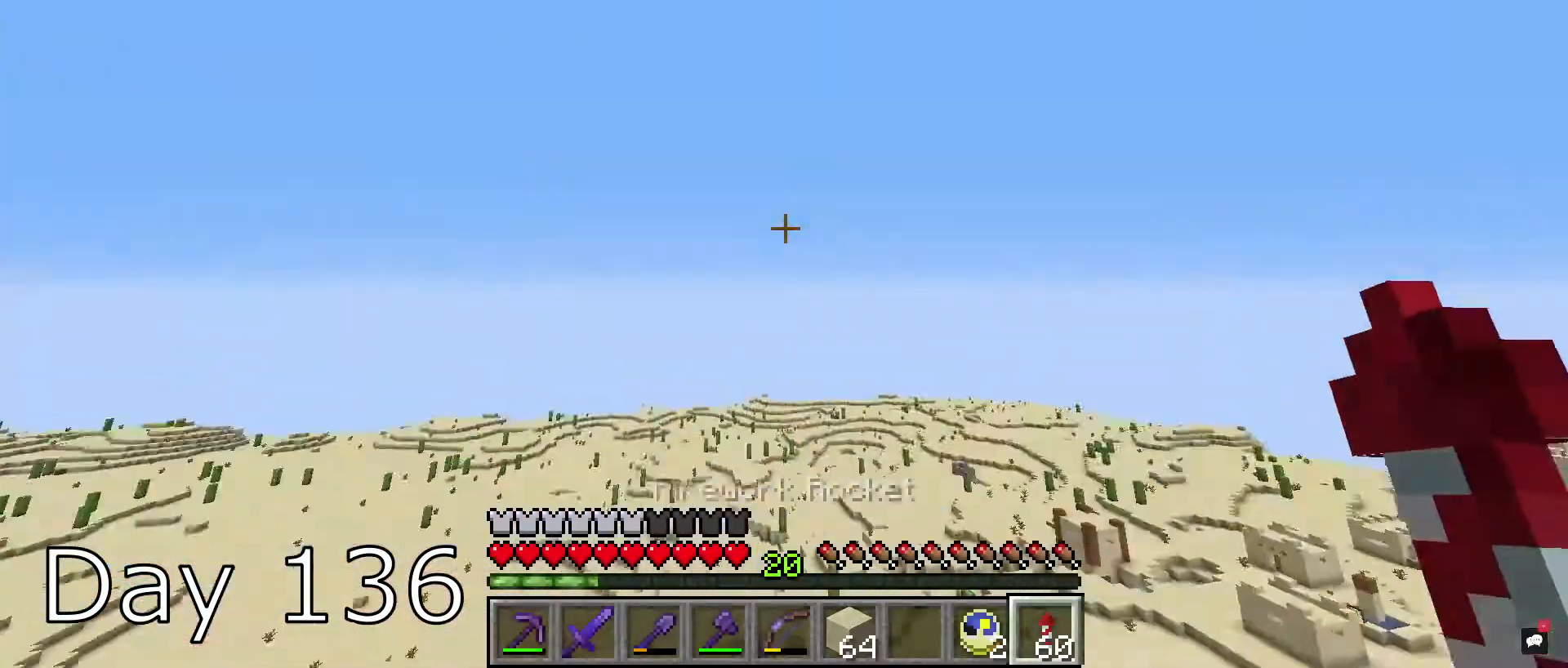
{"keys": [], "mouse": [], "events": [[200, "w", "up"]]}
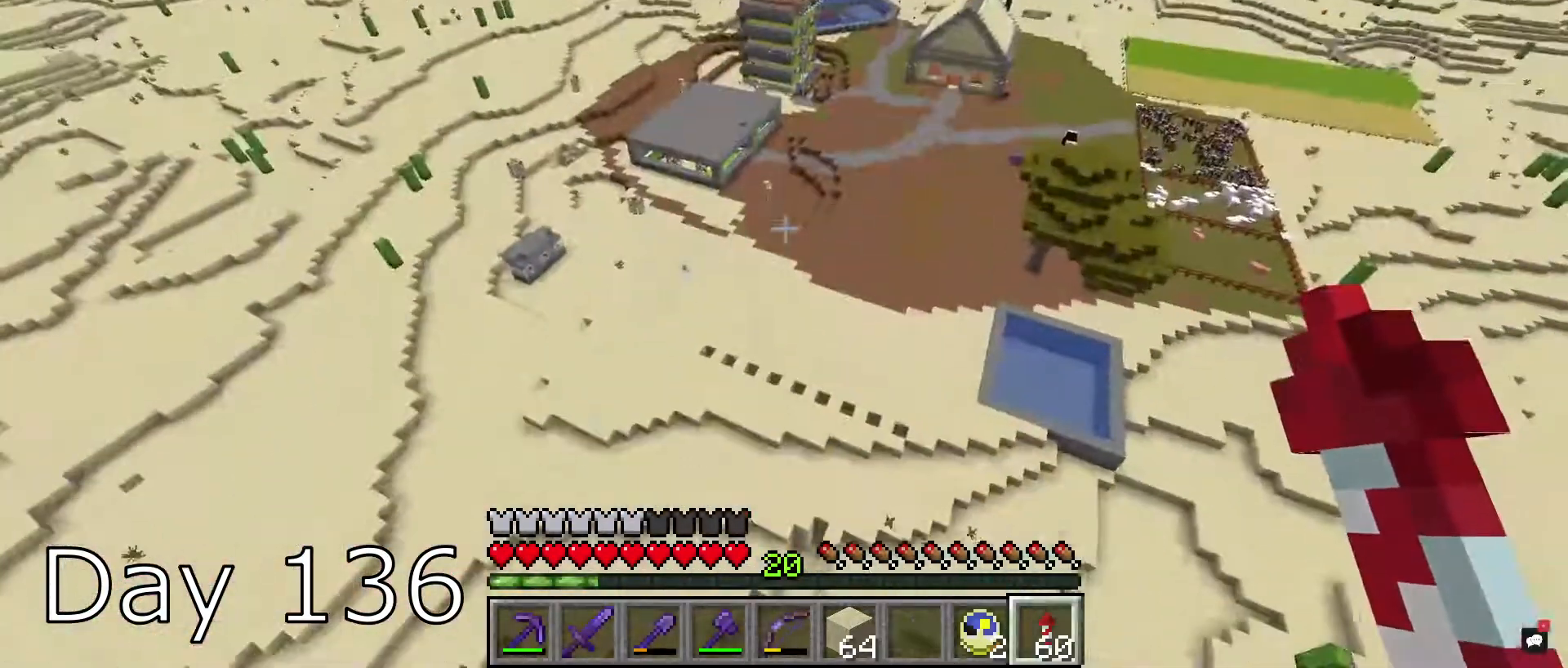
{"keys": [], "mouse": [], "events": []}
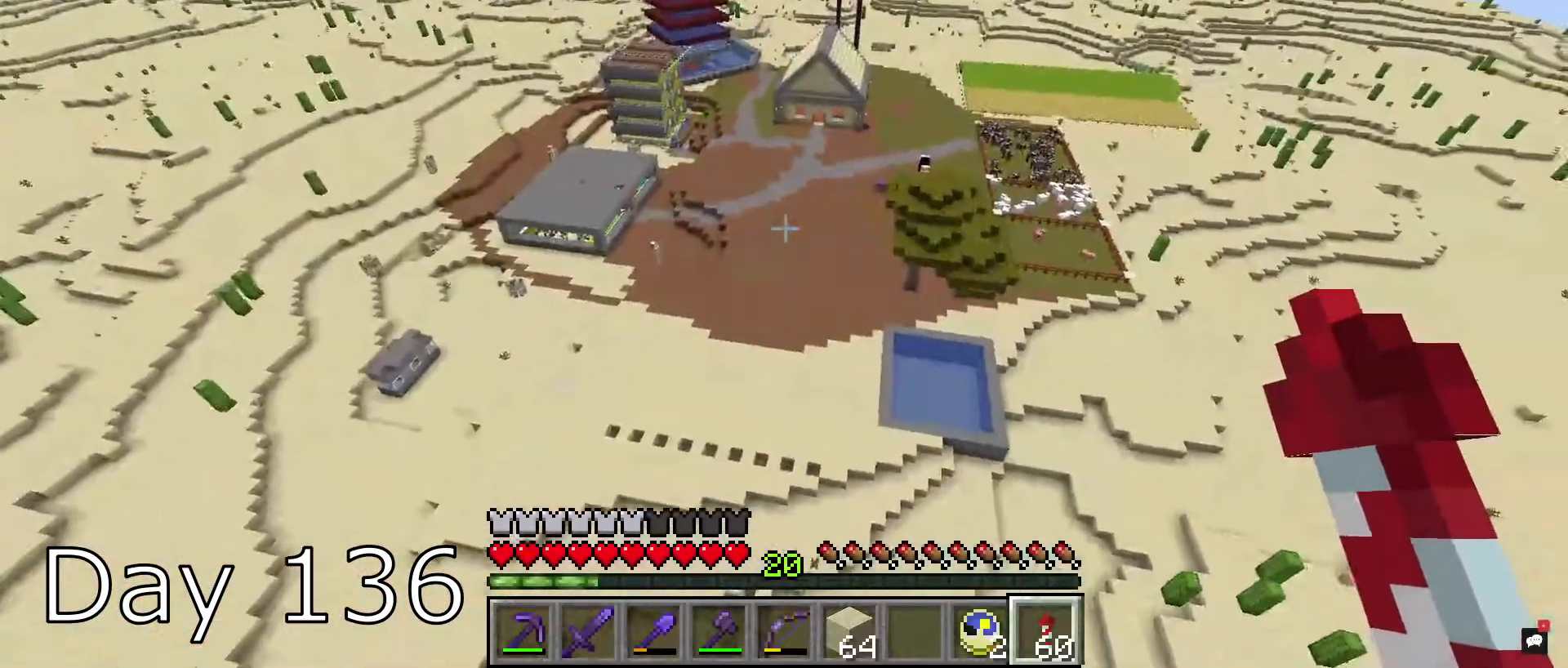
{"keys": [], "mouse": [], "events": []}
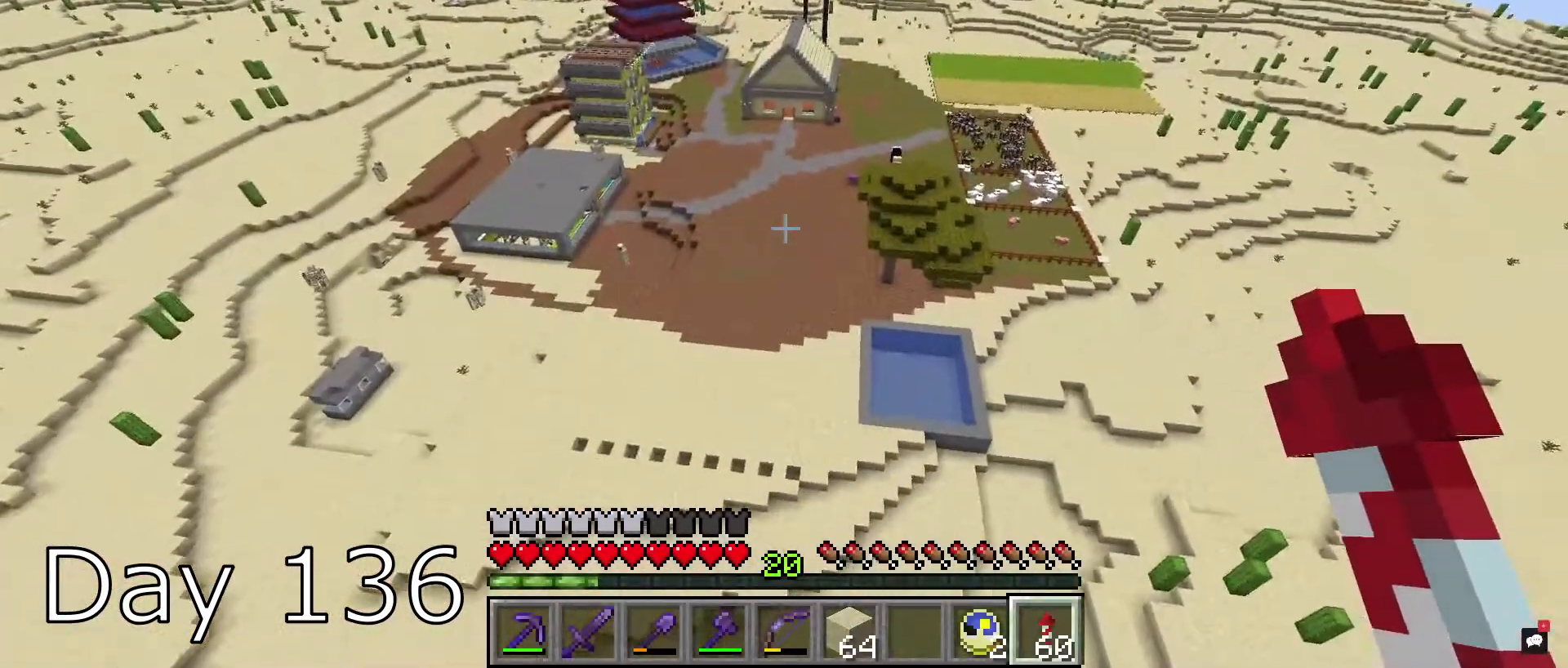
{"keys": [], "mouse": [], "events": []}
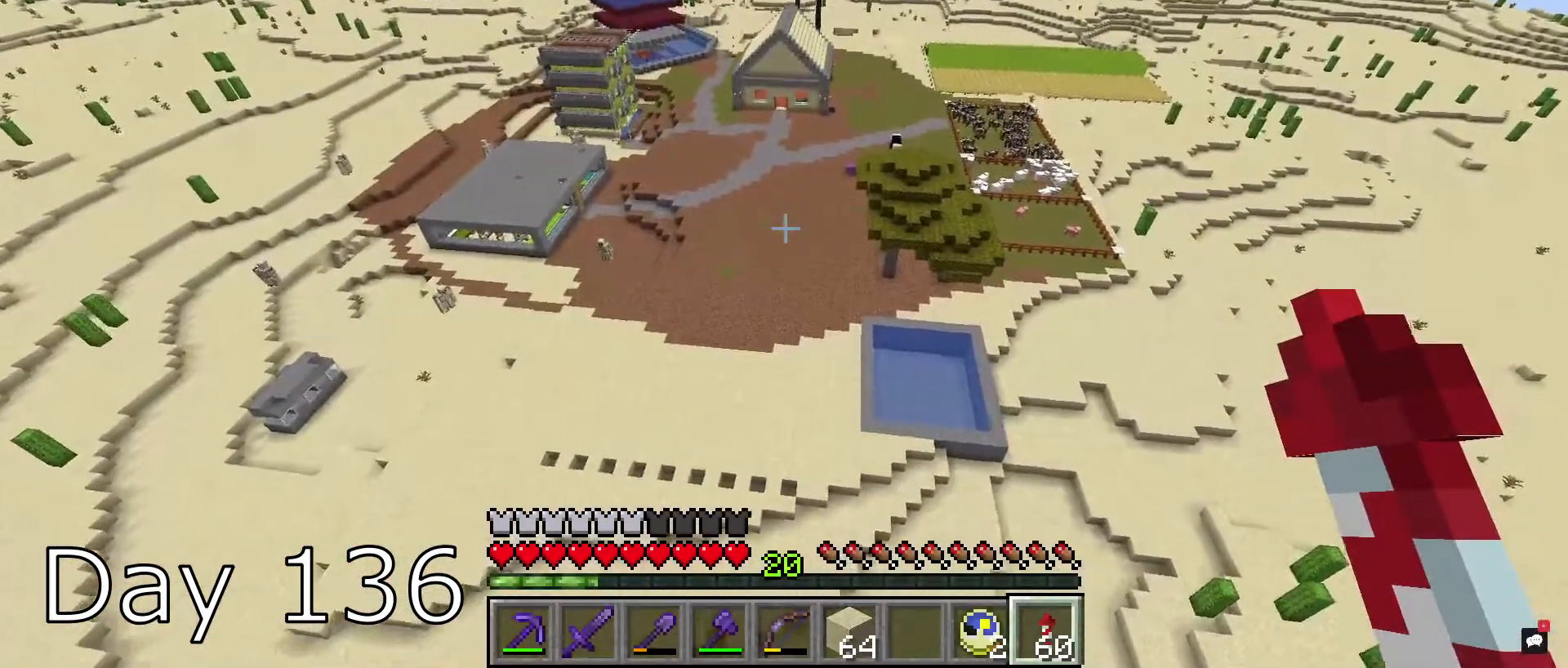
{"keys": [], "mouse": [], "events": []}
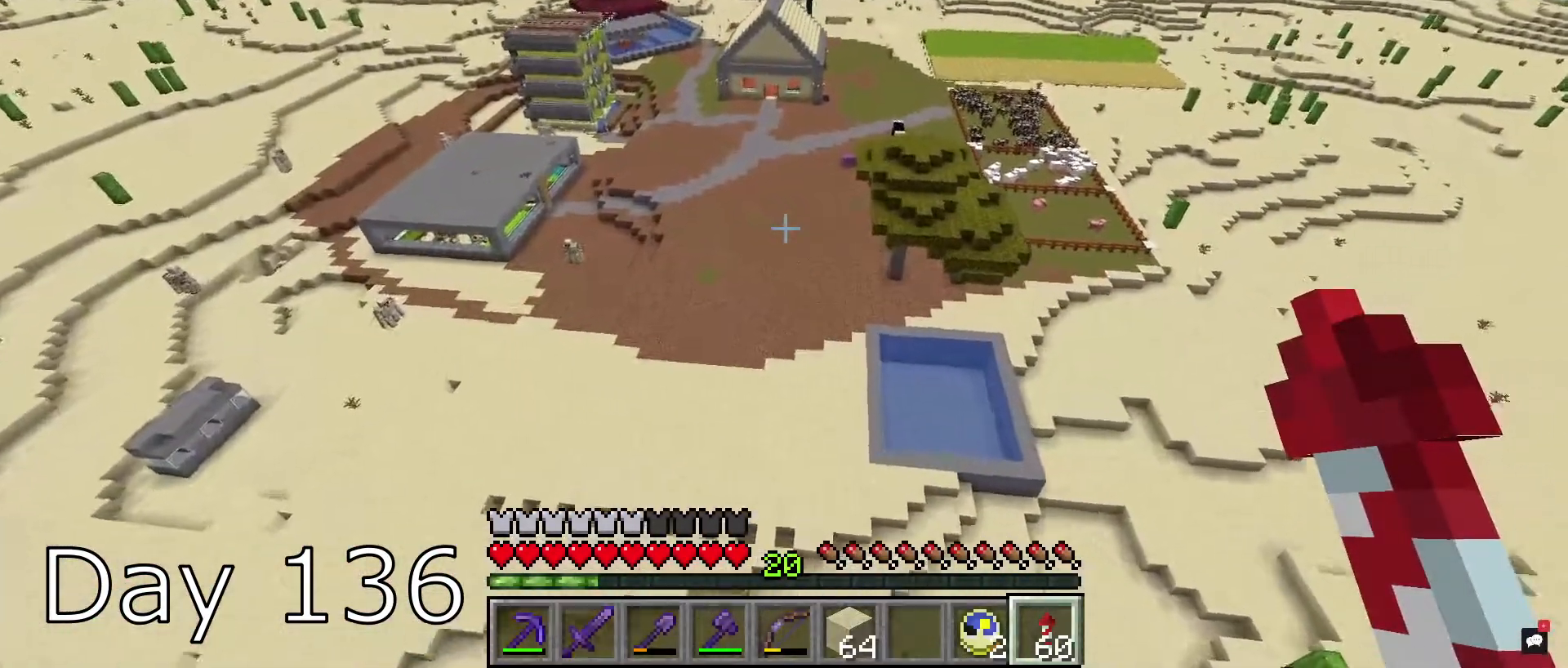
{"keys": [], "mouse": [], "events": []}
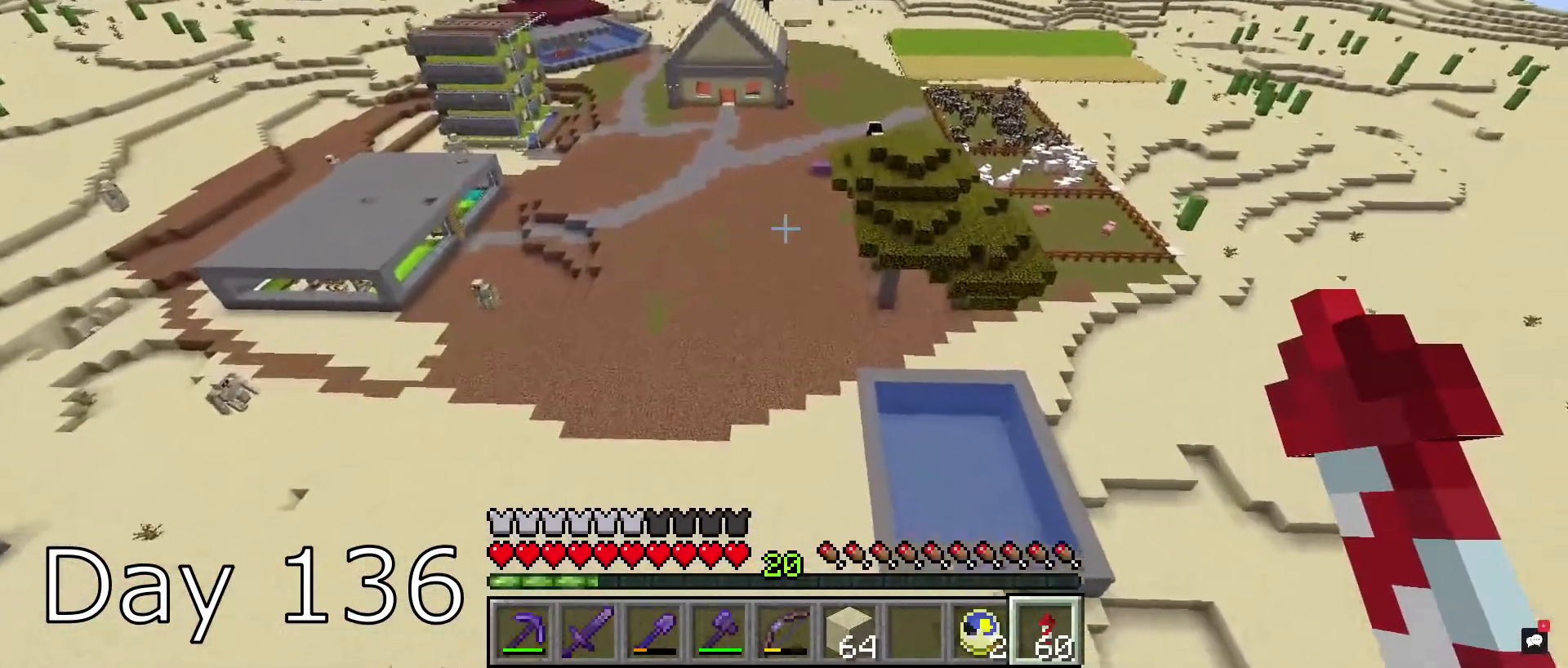
{"keys": [], "mouse": [], "events": []}
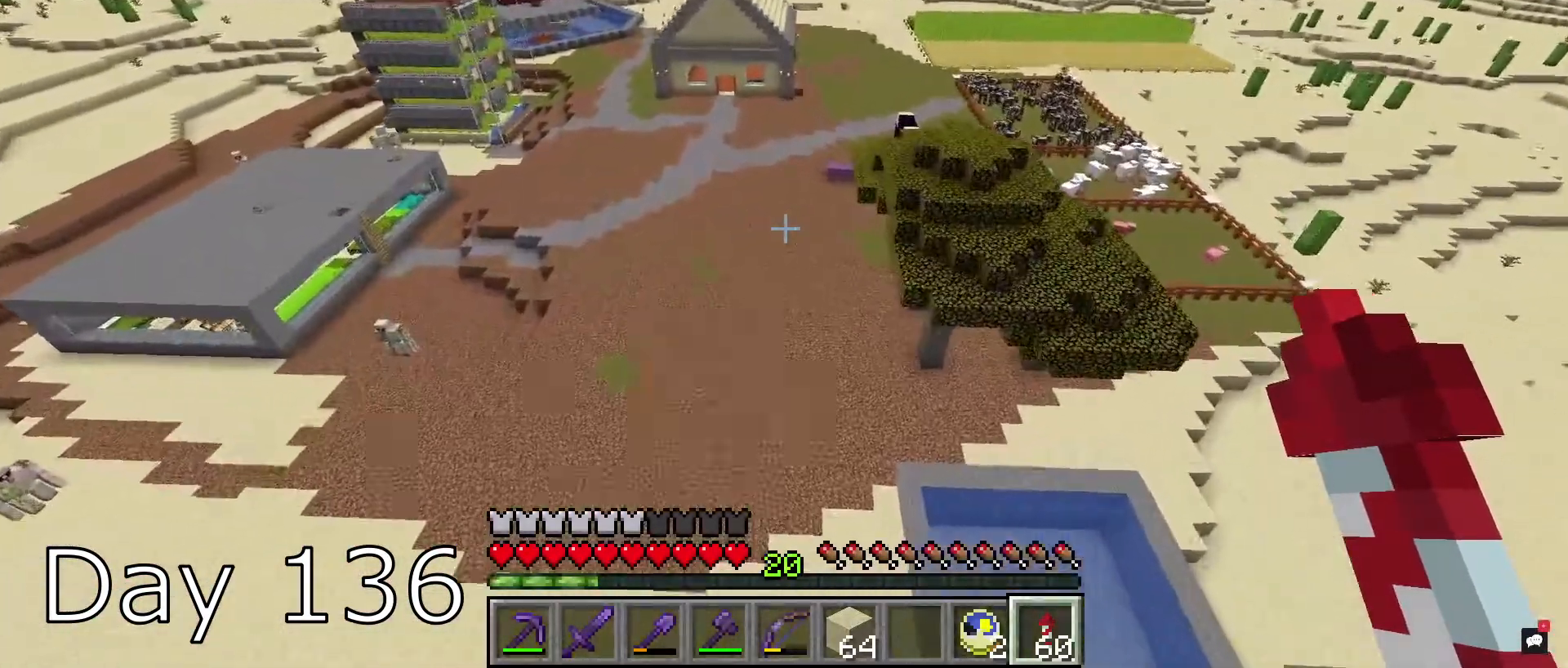
{"keys": ["w"], "mouse": [], "events": [[133, "space", "down"], [133, "w", "down"], [233, "mouse_right", "down"], [300, "space", "up"], [333, "mouse_right", "up"]]}
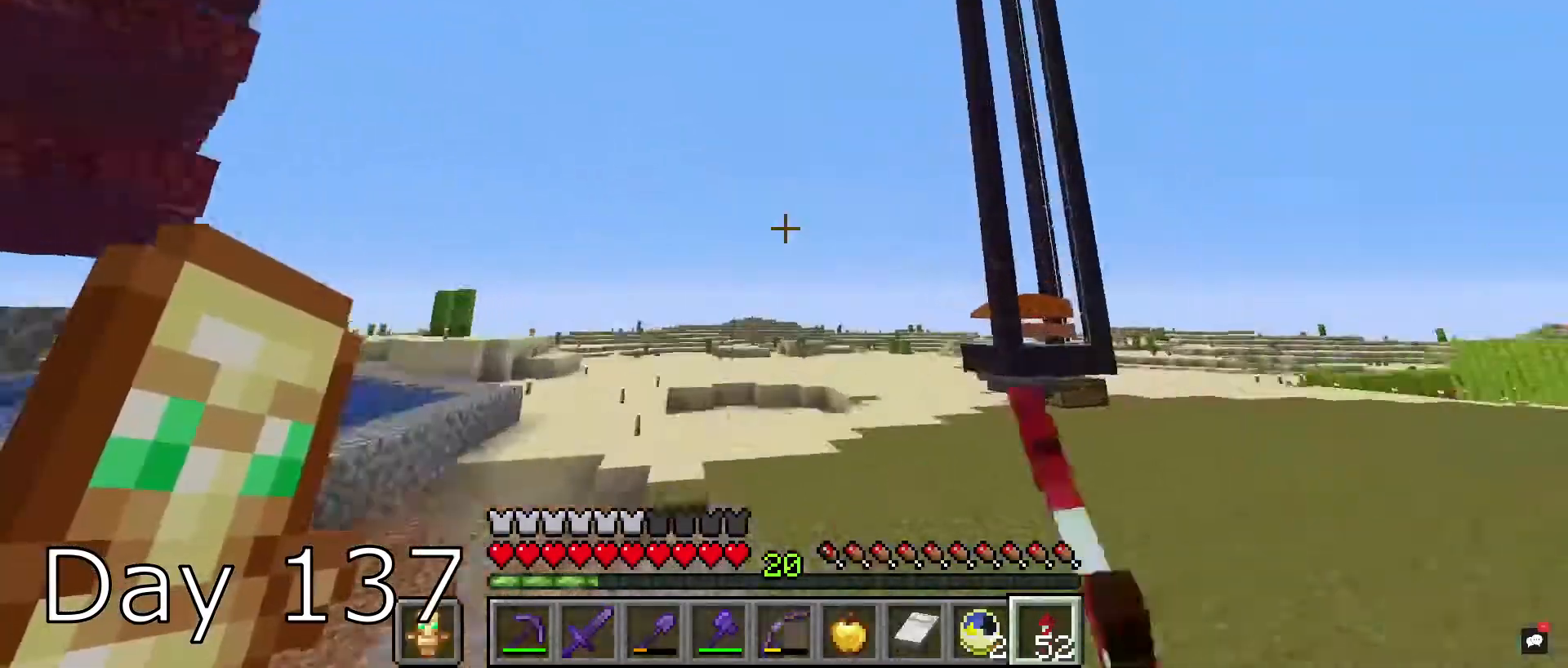
{"keys": ["w"], "mouse": [], "events": []}
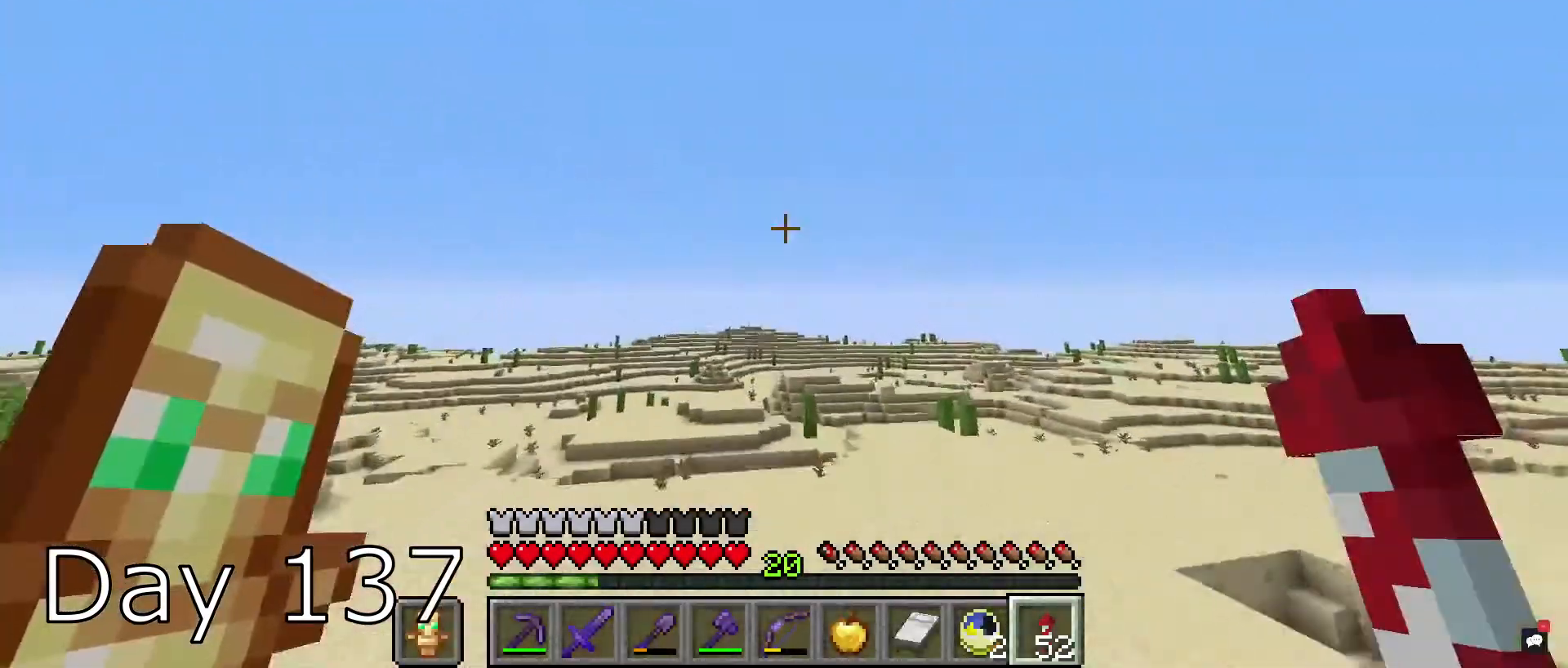
{"keys": [], "mouse": ["left"], "events": [[433, "mouse_left", "down"], [433, "w", "up"]]}
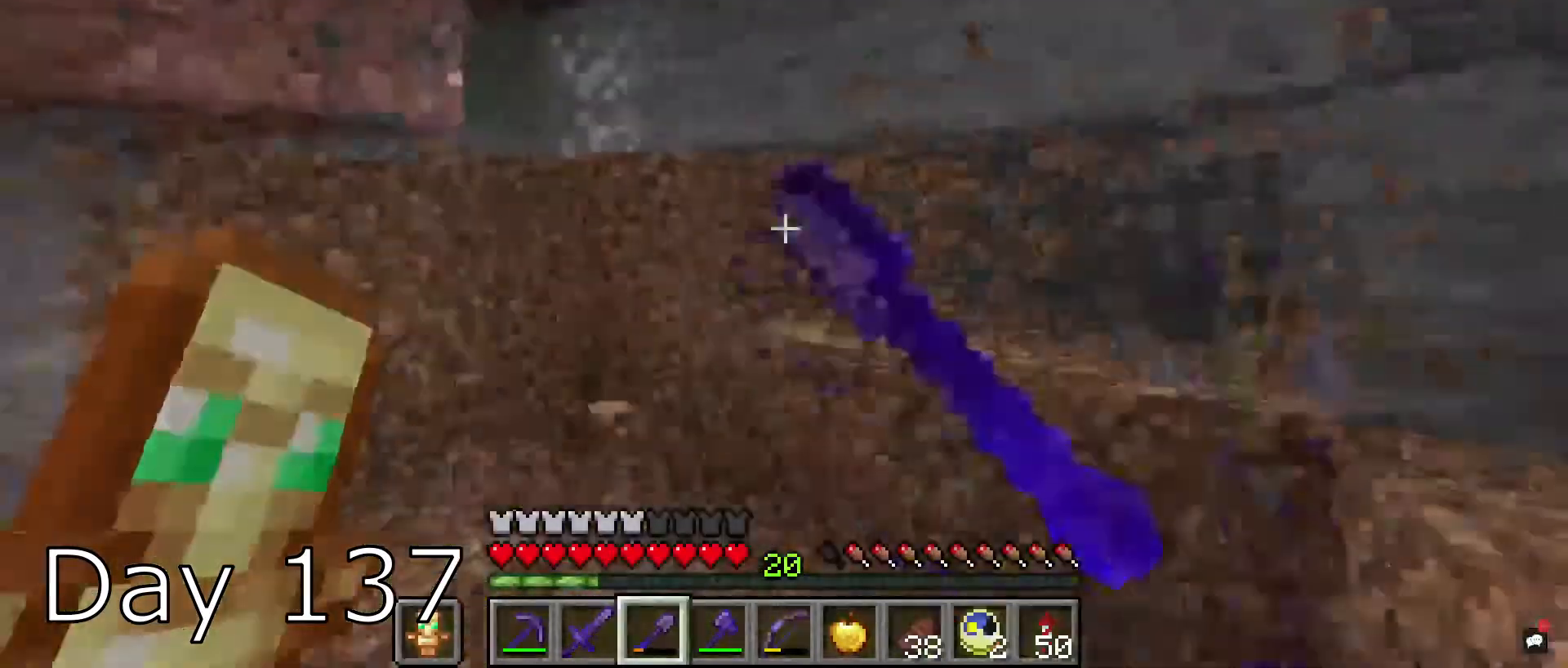
{"keys": ["w"], "mouse": ["left"], "events": [[234, "w", "down"]]}
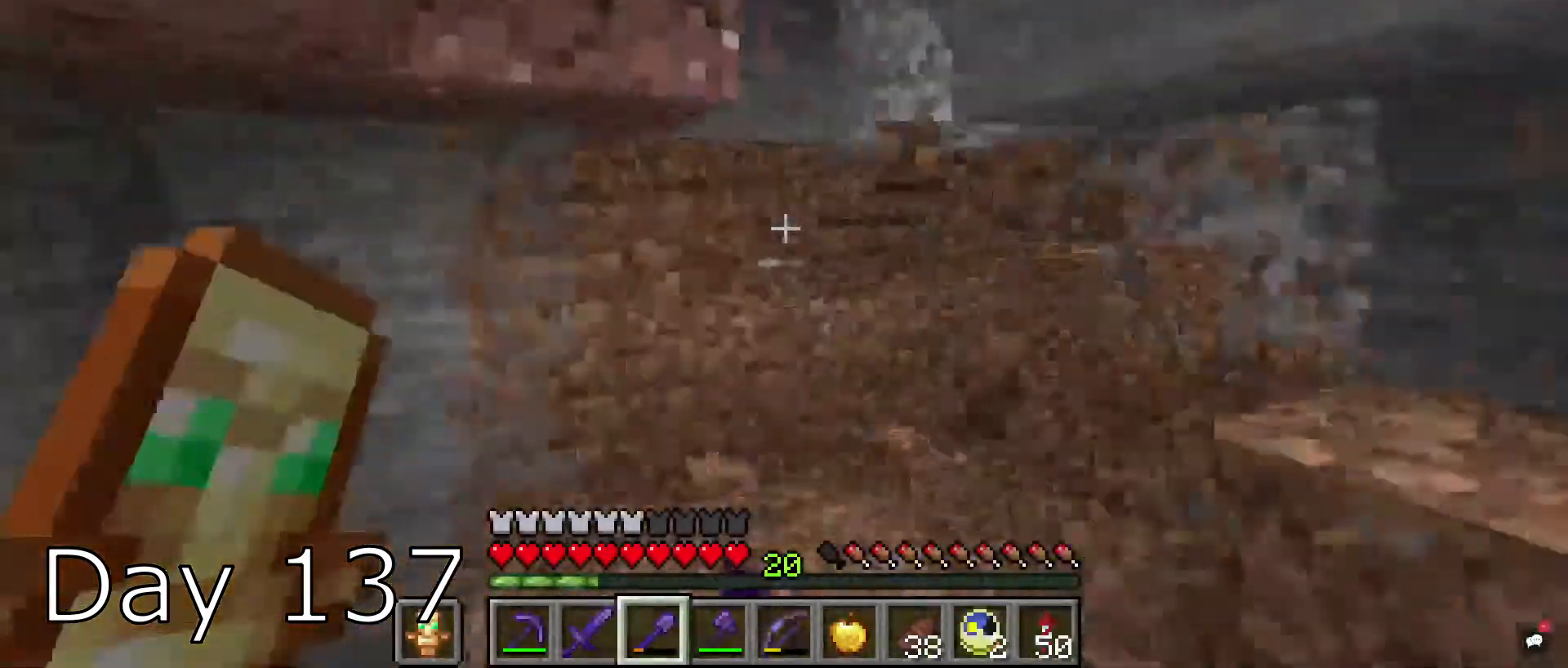
{"keys": [], "mouse": ["left"], "events": [[33, "d", "down"], [133, "d", "up"], [133, "w", "up"]]}
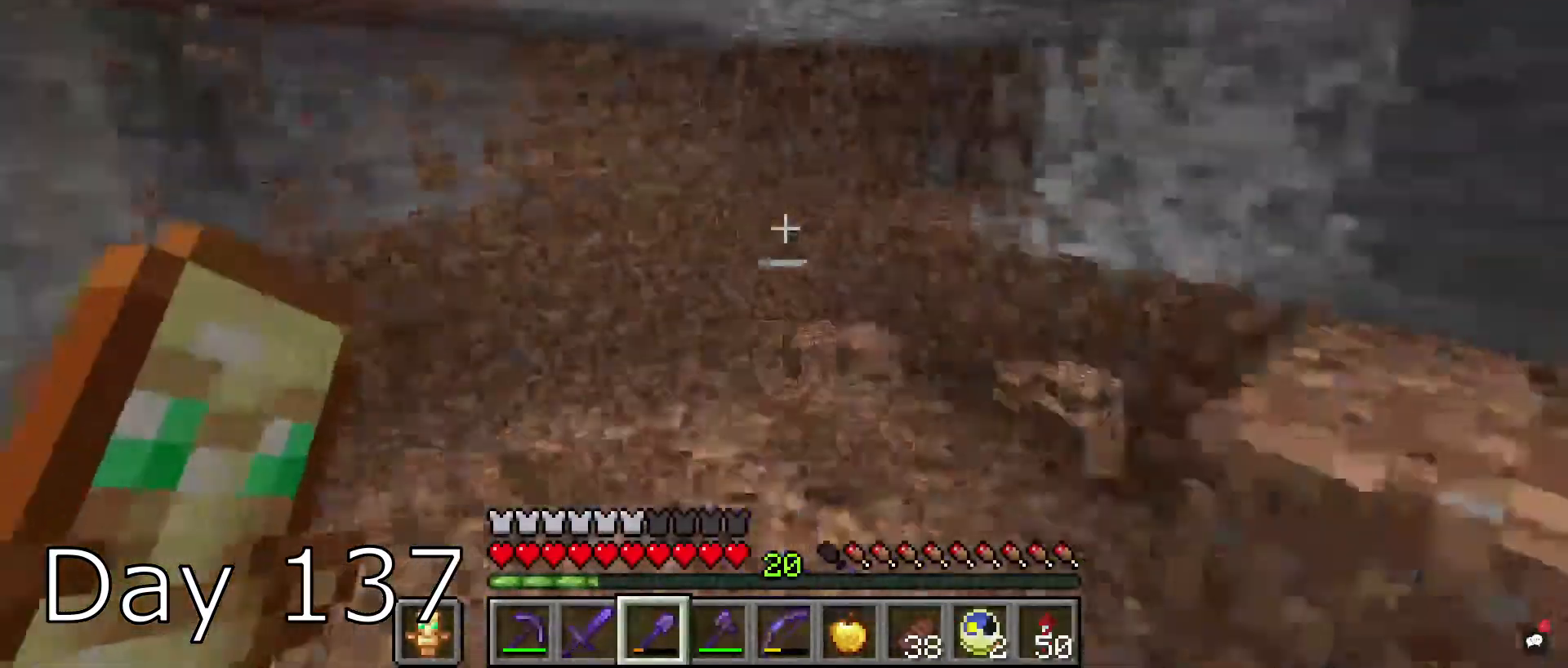
{"keys": ["d", "w"], "mouse": [], "events": [[234, "w", "down"], [334, "mouse_left", "up"], [367, "d", "down"]]}
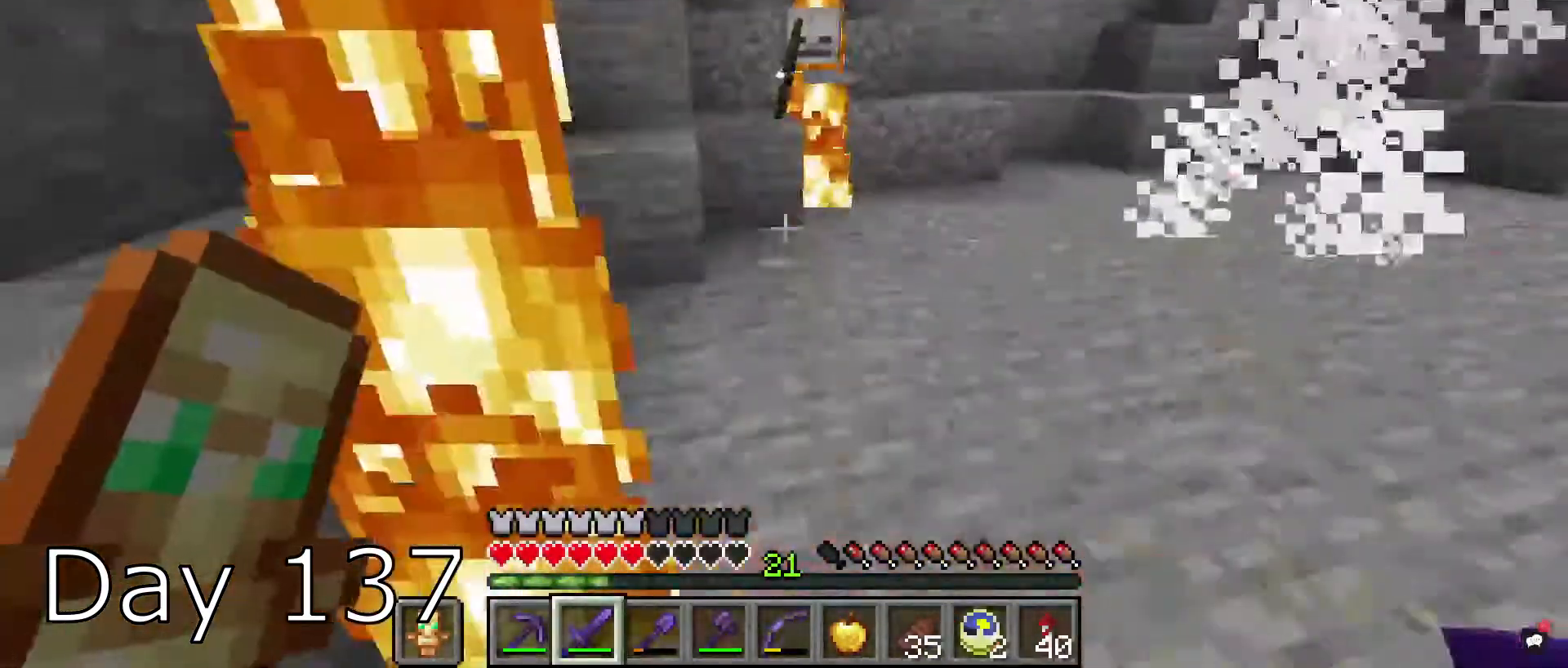
{"keys": ["d", "w"], "mouse": ["left"], "events": [[33, "d", "up"], [467, "d", "down"], [500, "mouse_left", "down"]]}
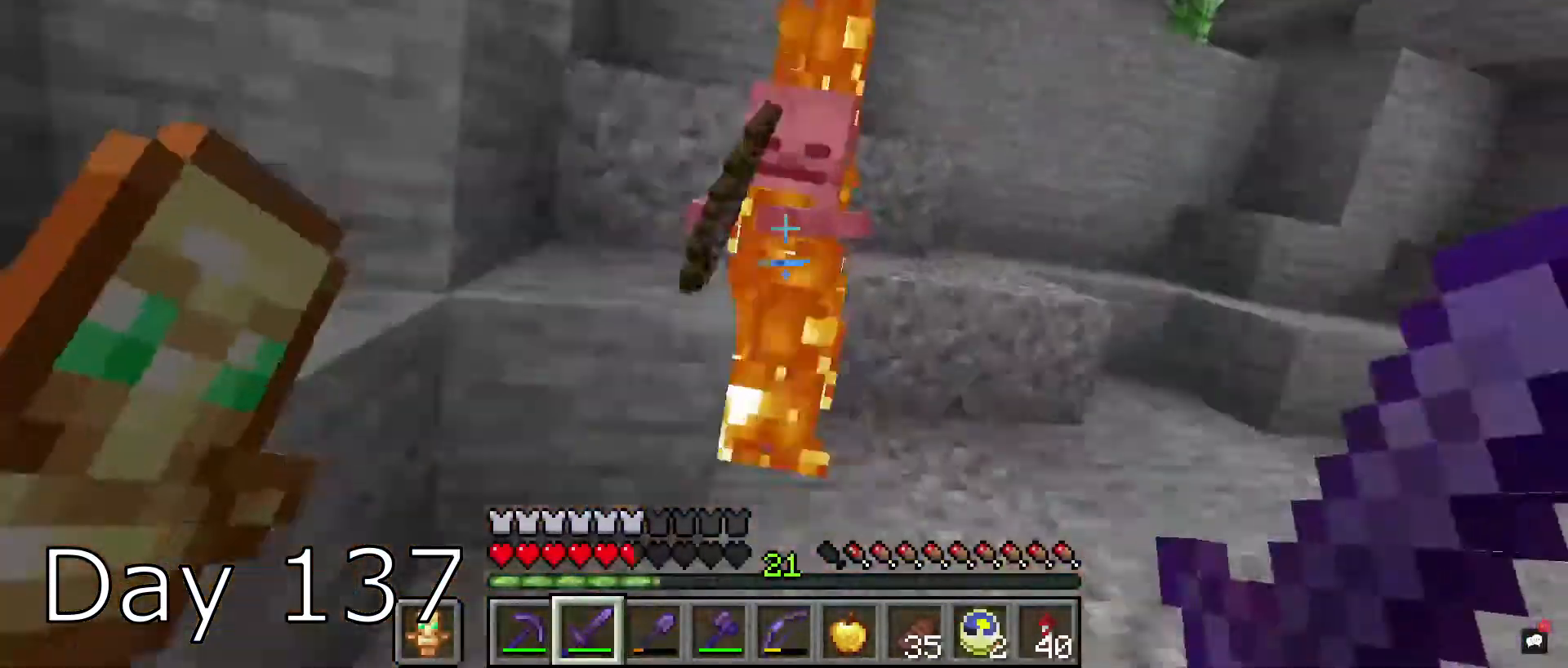
{"keys": ["w"], "mouse": [], "events": [[234, "mouse_left", "up"], [367, "d", "up"]]}
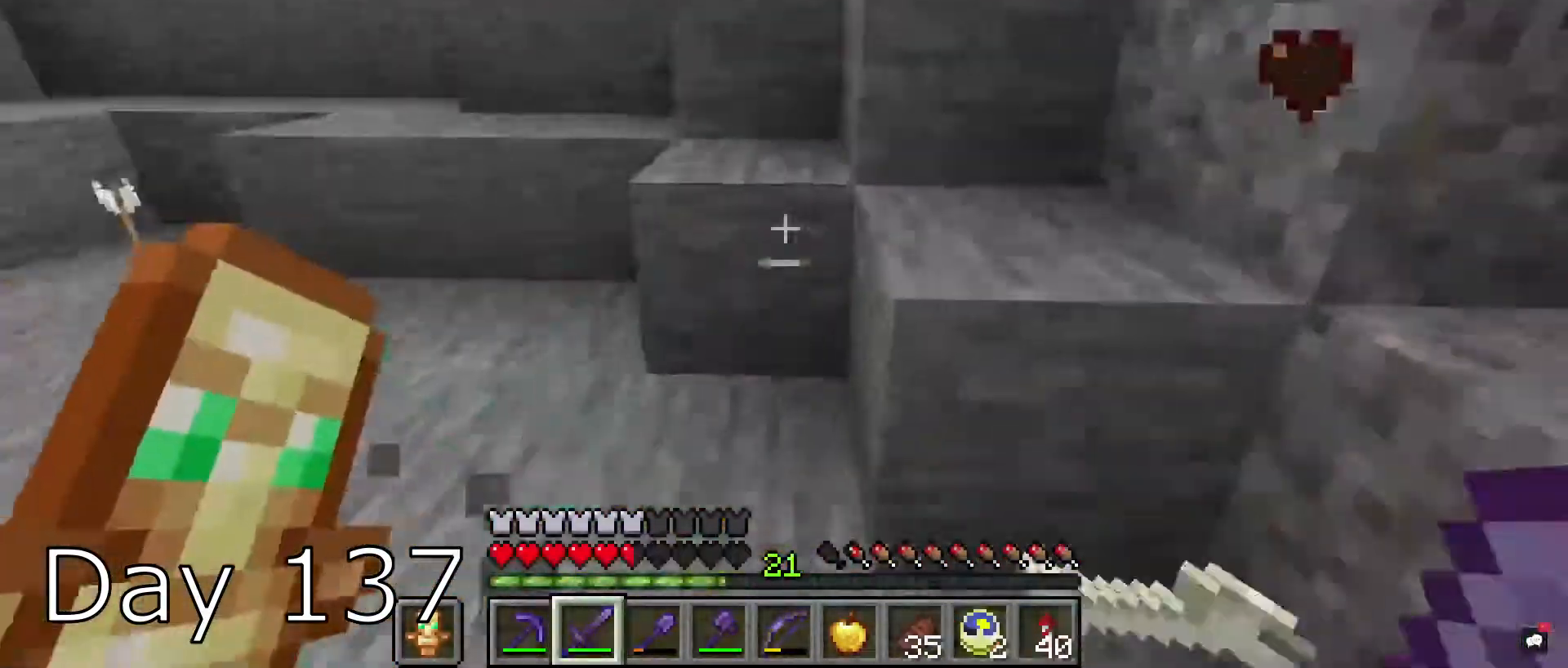
{"keys": ["a", "w"], "mouse": ["left"], "events": [[200, "d", "down"], [333, "d", "up"], [400, "a", "down"], [400, "mouse_left", "down"], [400, "w", "up"], [433, "w", "down"]]}
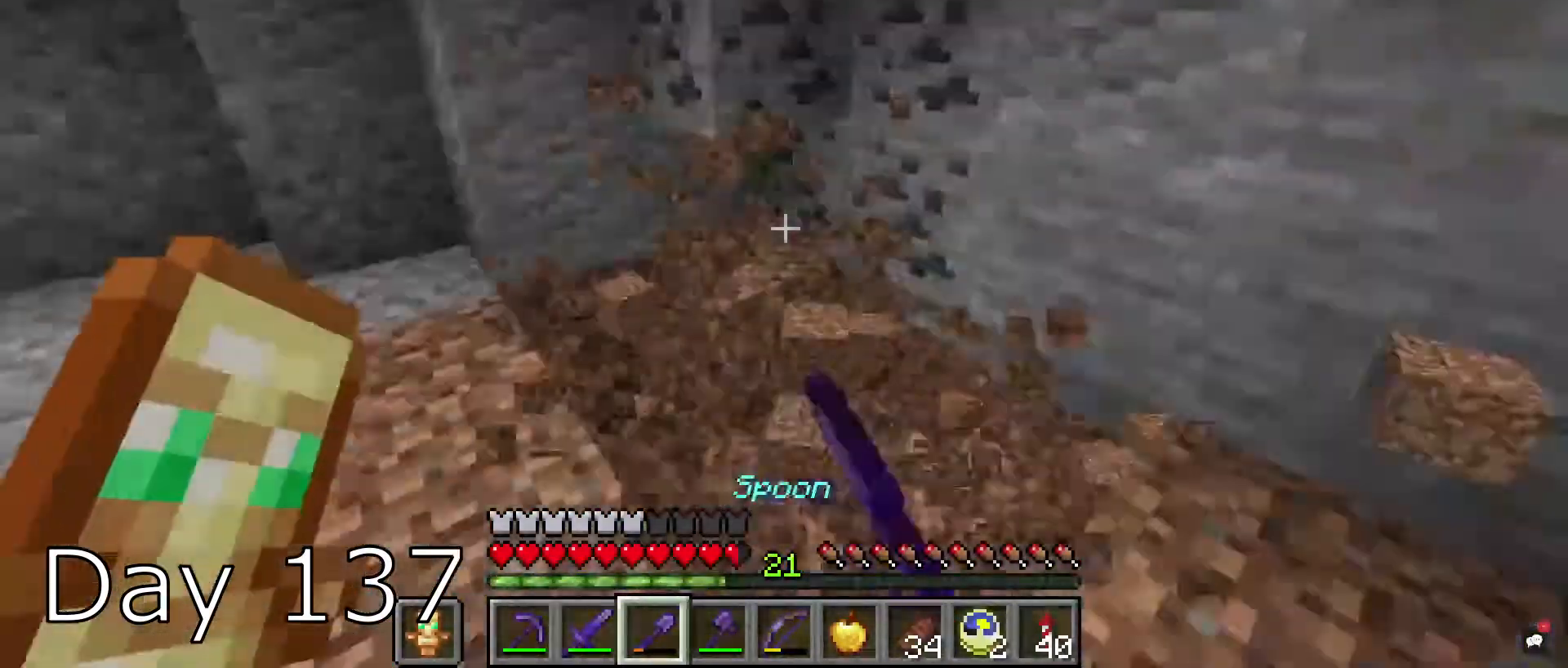
{"keys": ["a", "w"], "mouse": ["left"], "events": [[67, "w", "up"], [167, "a", "up"], [300, "a", "down"], [300, "w", "down"]]}
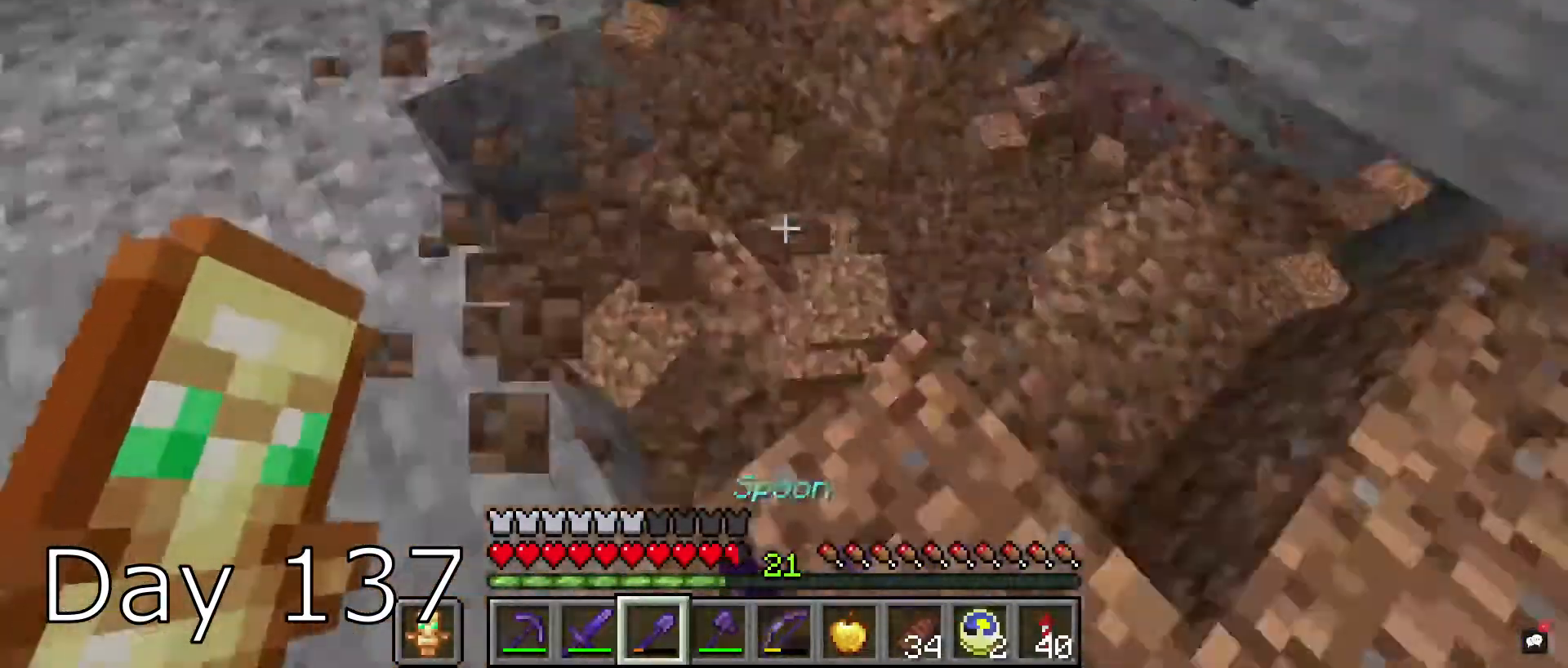
{"keys": [], "mouse": ["left"], "events": [[66, "w", "up"], [333, "a", "up"]]}
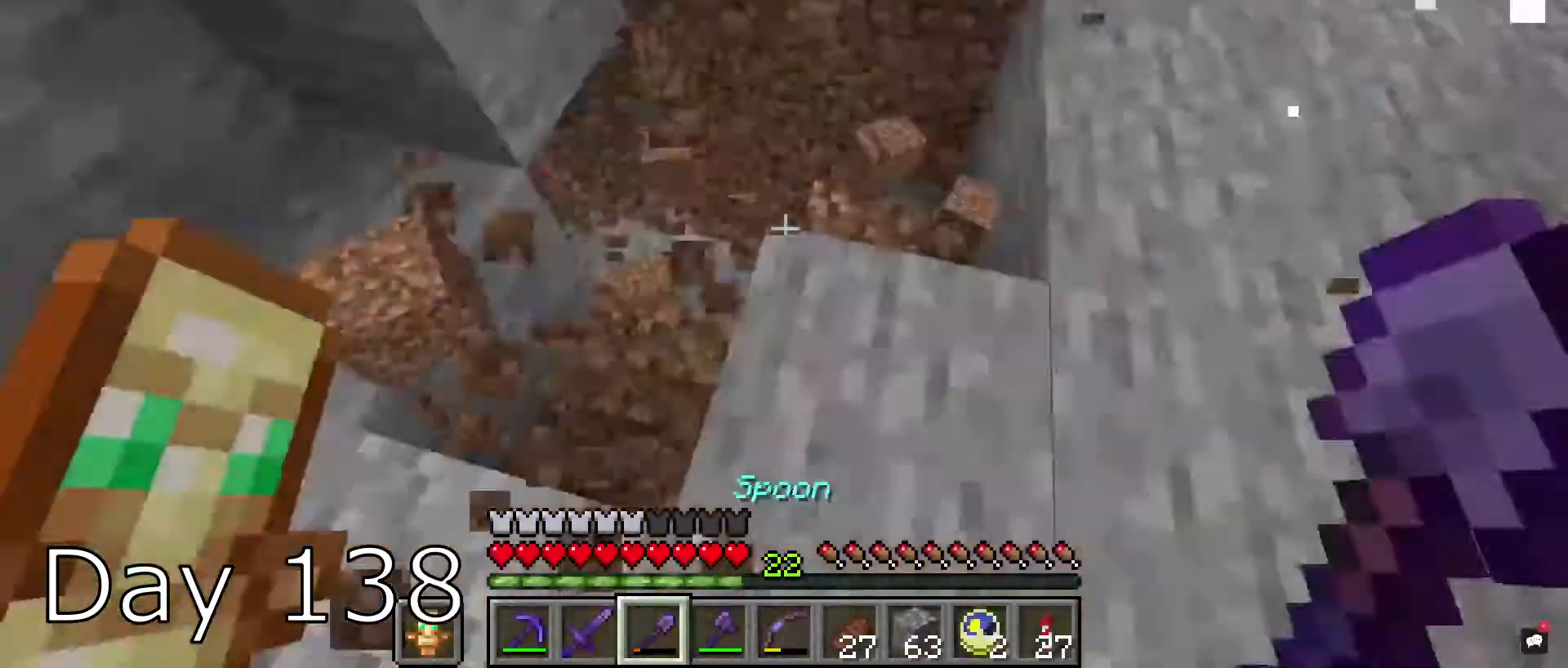
{"keys": [], "mouse": ["left"], "events": [[33, "w", "down"], [67, "d", "down"], [267, "d", "up"], [300, "w", "up"]]}
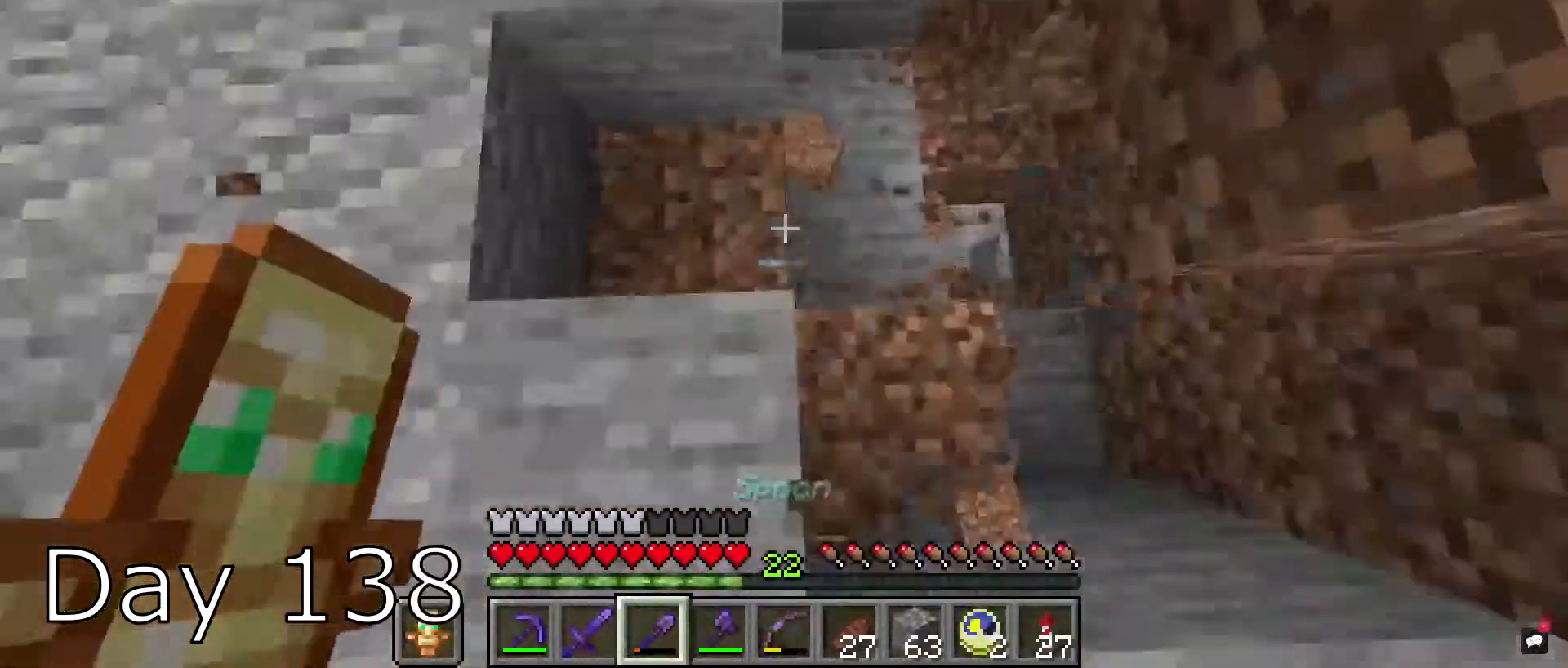
{"keys": ["s"], "mouse": [], "events": [[133, "a", "down"], [233, "w", "down"], [267, "a", "up"], [267, "mouse_left", "up"], [267, "space", "down"], [433, "space", "up"], [433, "w", "up"], [500, "s", "down"]]}
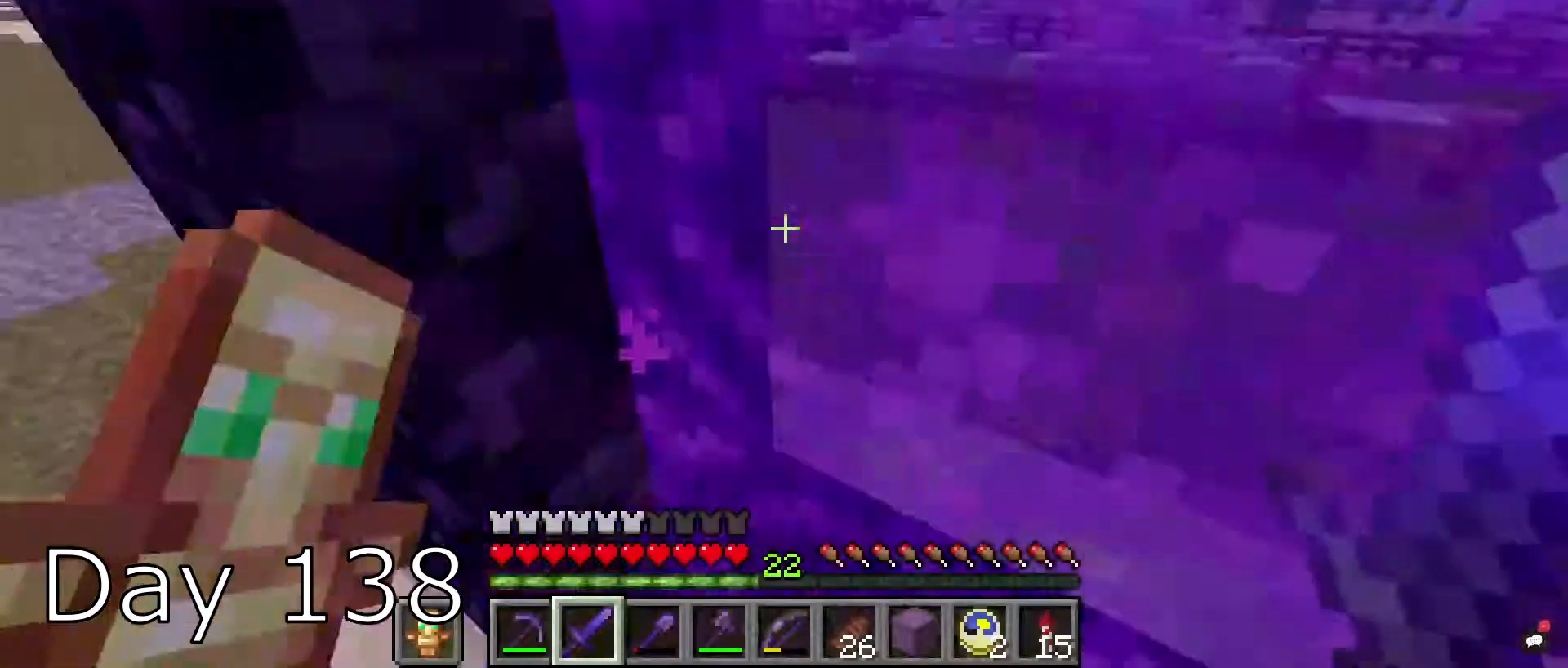
{"keys": [], "mouse": [], "events": [[200, "s", "up"]]}
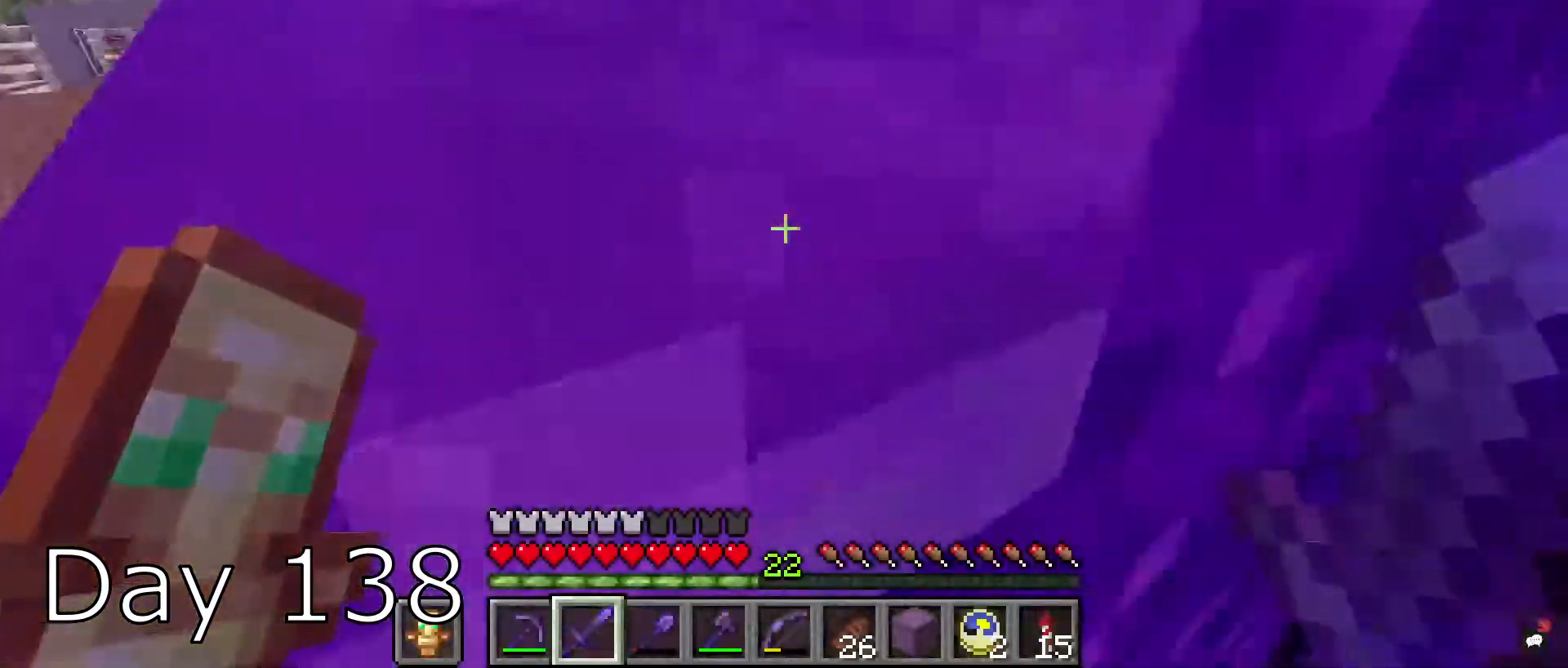
{"keys": [], "mouse": [], "events": [[233, "mouse_left", "down"], [467, "mouse_left", "up"]]}
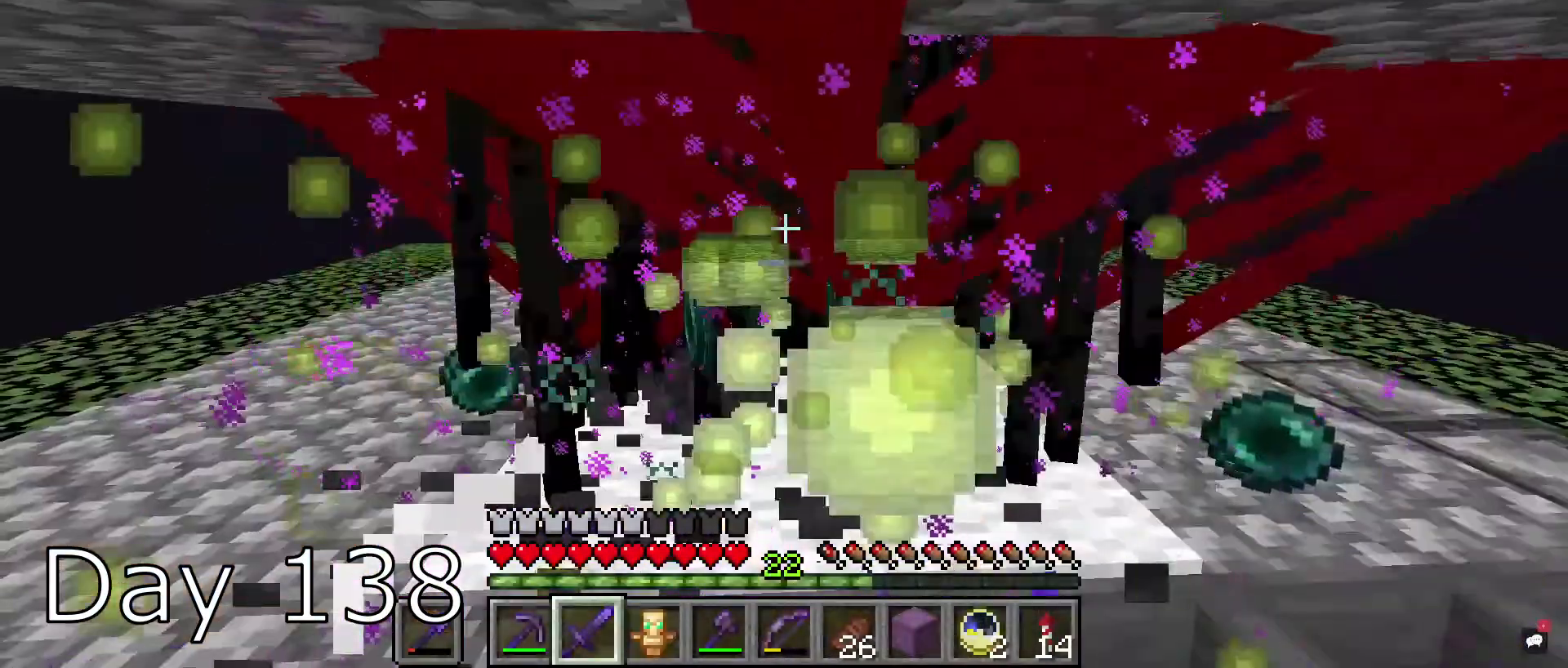
{"keys": [], "mouse": [], "events": []}
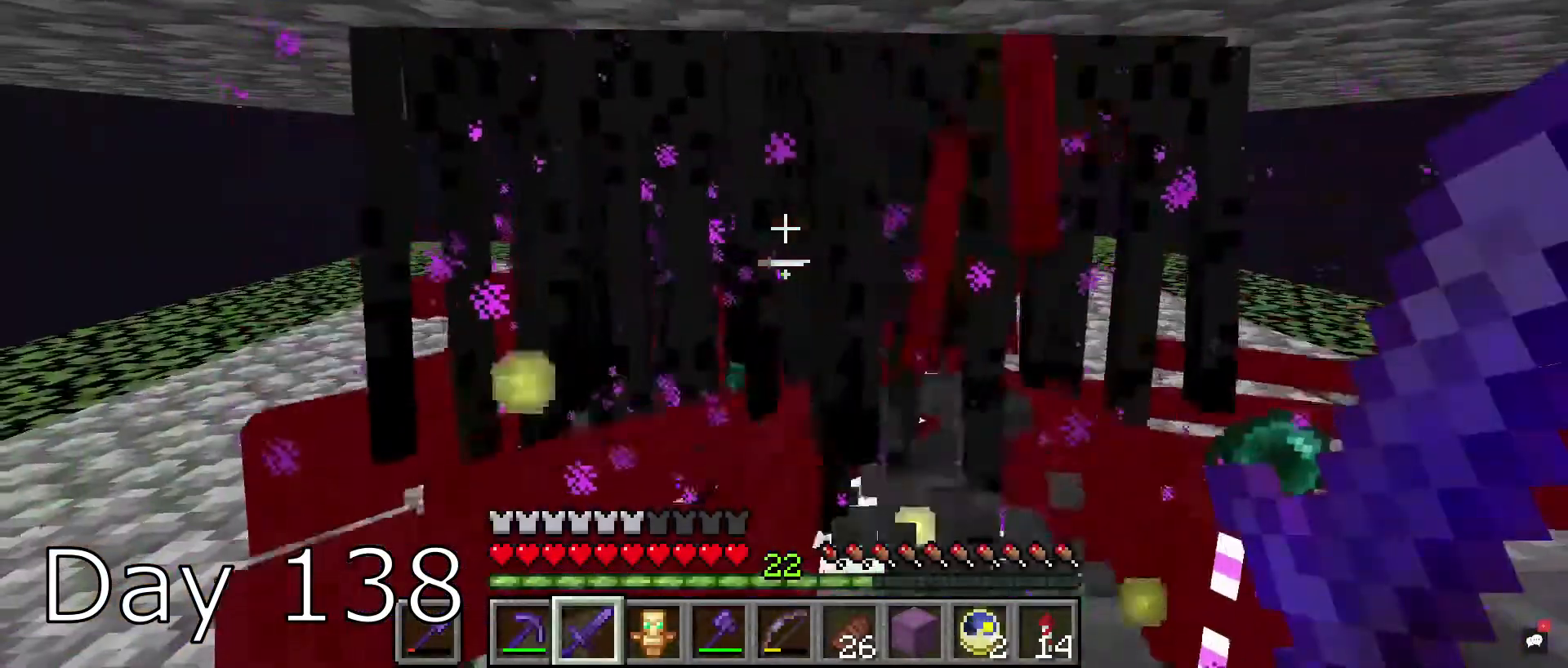
{"keys": [], "mouse": ["left"], "events": [[300, "mouse_left", "down"], [300, "mouse_right", "down"], [500, "mouse_right", "up"]]}
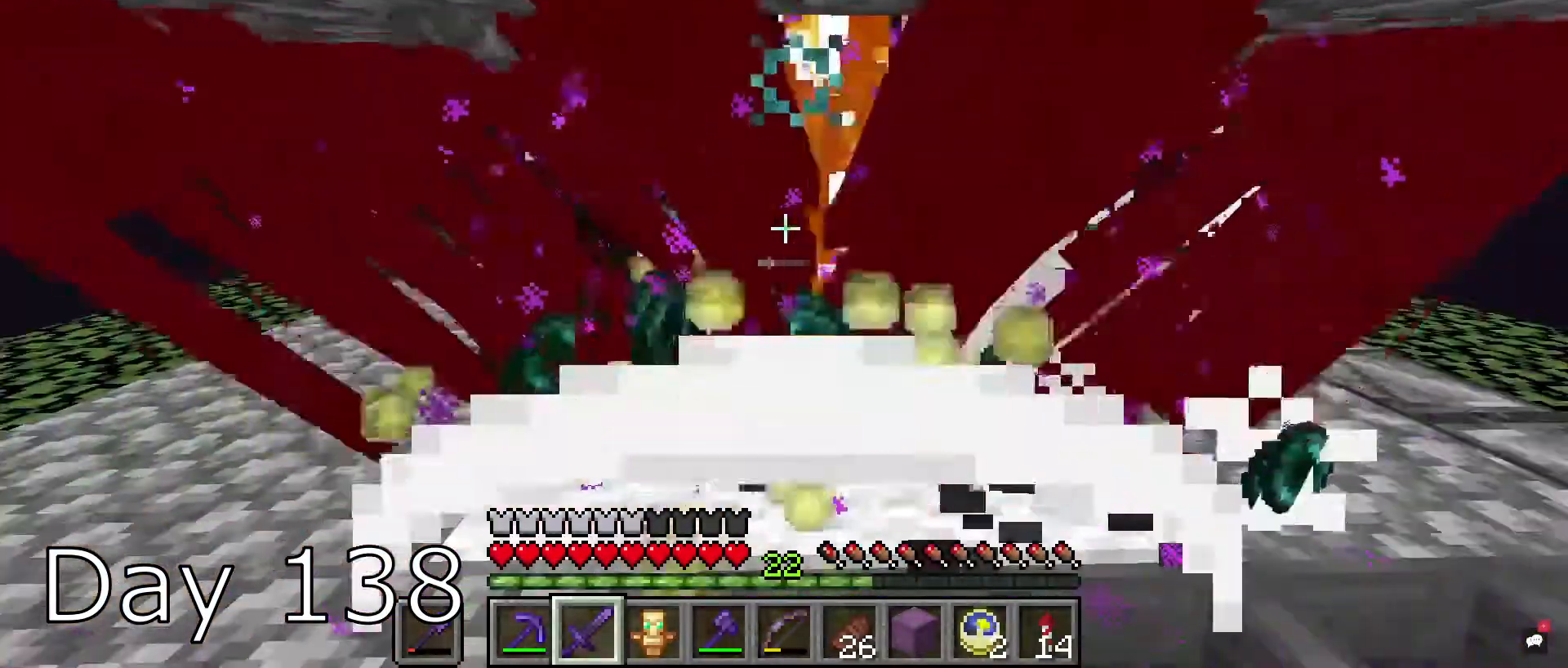
{"keys": [], "mouse": [], "events": [[34, "mouse_left", "up"]]}
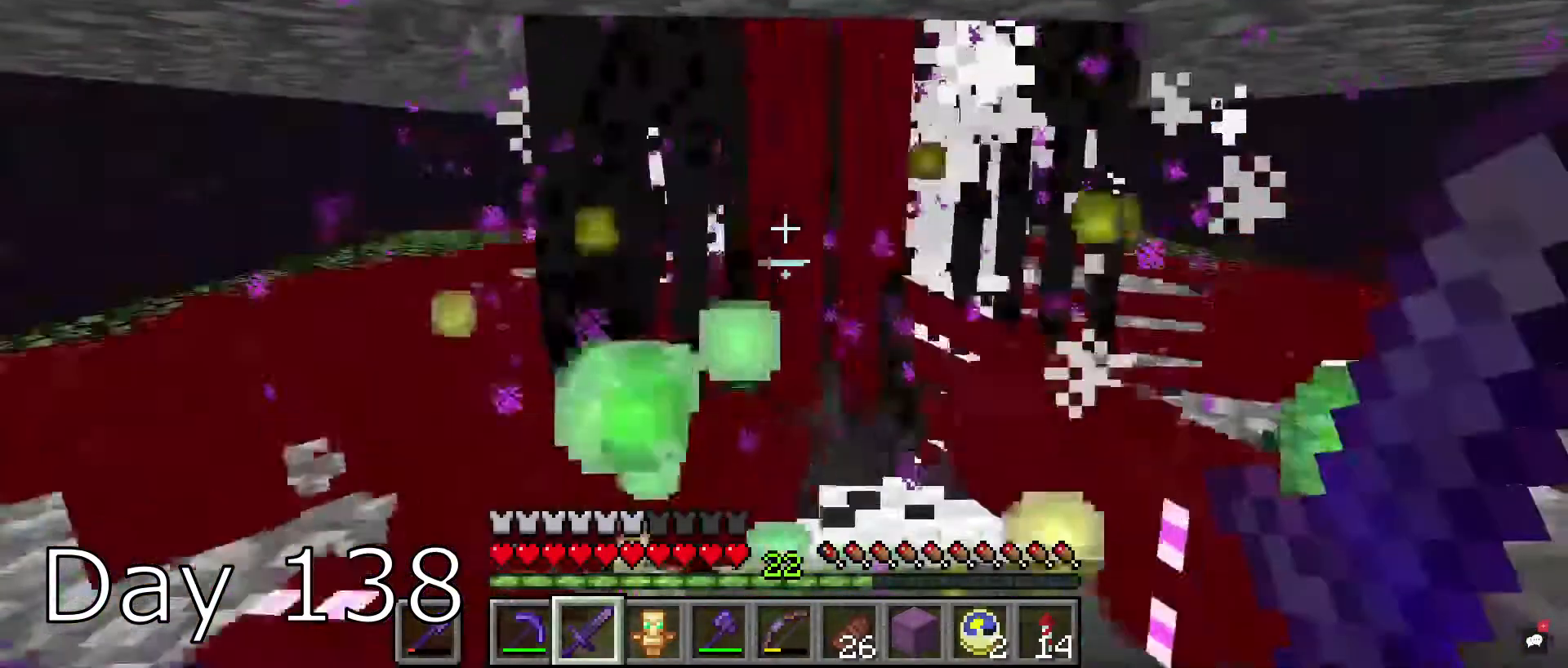
{"keys": [], "mouse": [], "events": []}